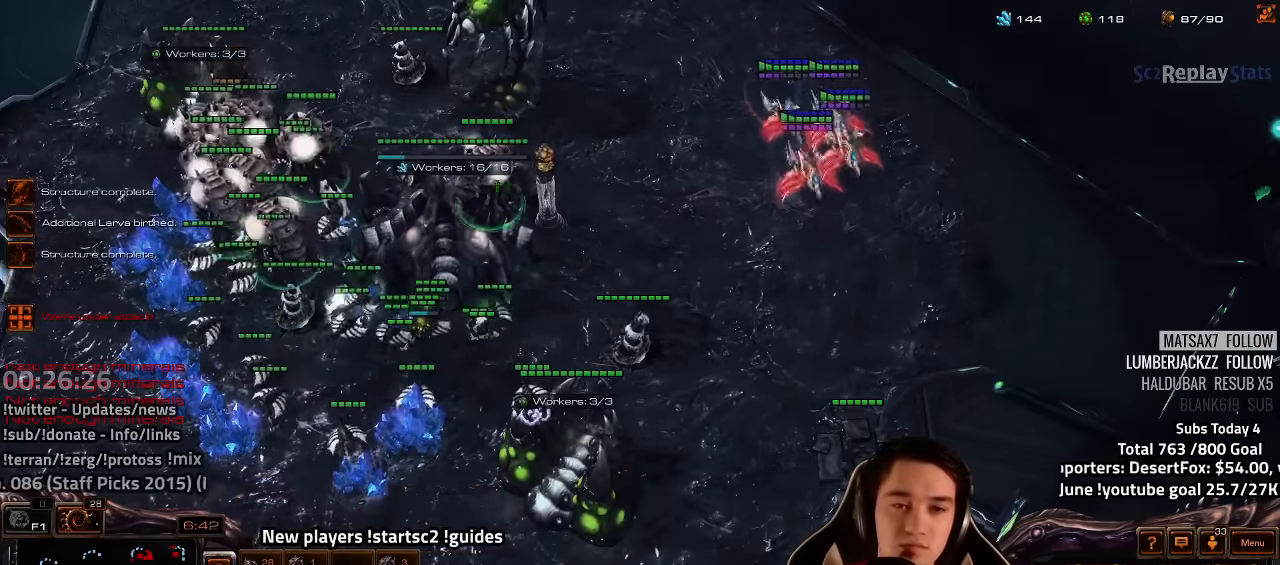
Gameplay with keyboard; each line is a JSON object with the keys held at the frame after it. "events" lists presses ("down") and releases ("up") of "1", "2", "3", "4", "5", "6", "7", "a", "alt", "b", "backslash", "c", "caps_lock", "ctrl", "d", "e", "escape", "f", "f1", "f2", "f3", "f4", "f5", "f6", "f7", "f8", "g", "h", "n", "q", "r", "s", "shift", "space", "super", "t", "tab", "tilde", "v", "w", "x", "y" and "z" between this image and that frame as [ms after this image, input, new state], when the widget could be followed in between. No other keys are recorded. Mouse input is not recorded.
{"keys": ["f2"], "events": [[217, "ctrl", "up"], [500, "f2", "down"]]}
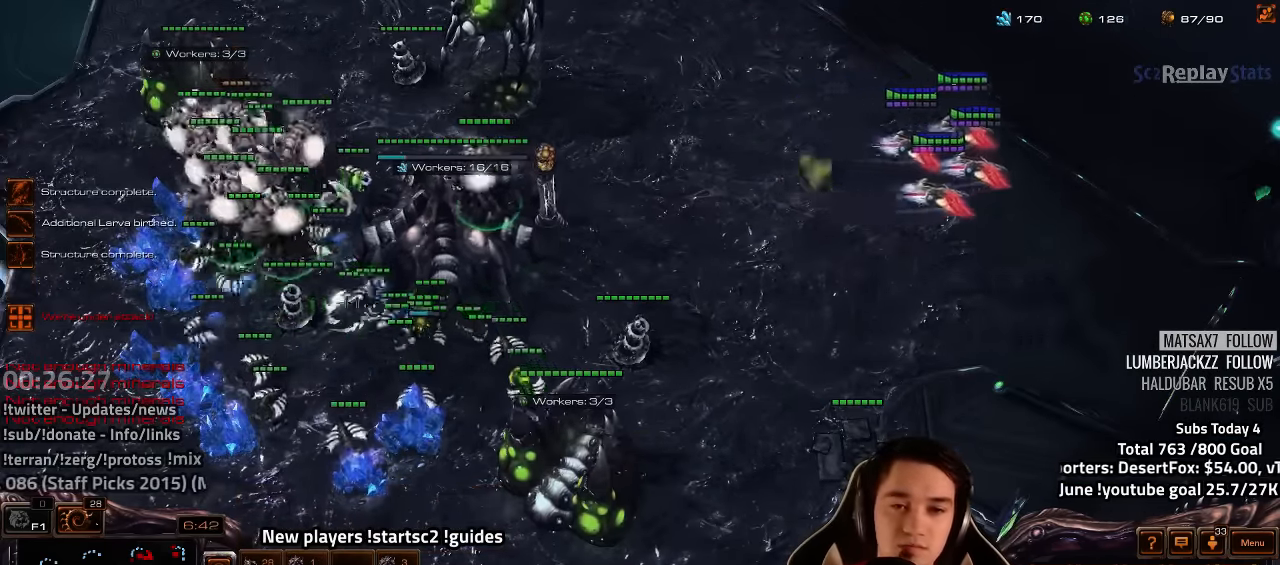
{"keys": [], "events": [[83, "f2", "up"], [183, "4", "down"], [250, "4", "up"], [333, "4", "down"], [400, "4", "up"]]}
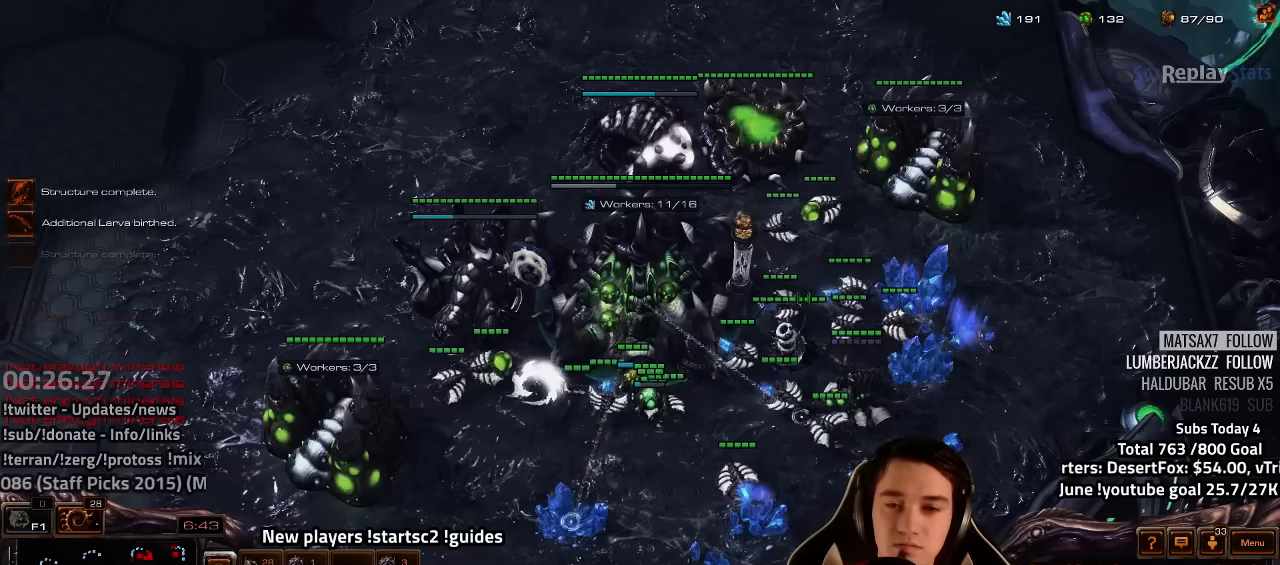
{"keys": [], "events": []}
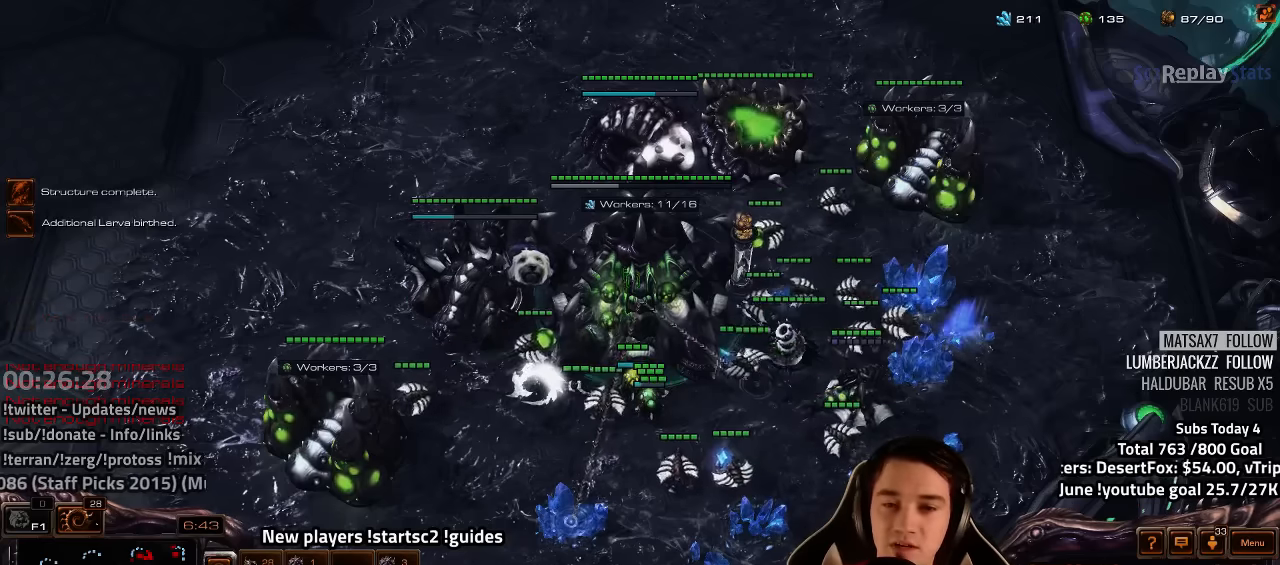
{"keys": [], "events": []}
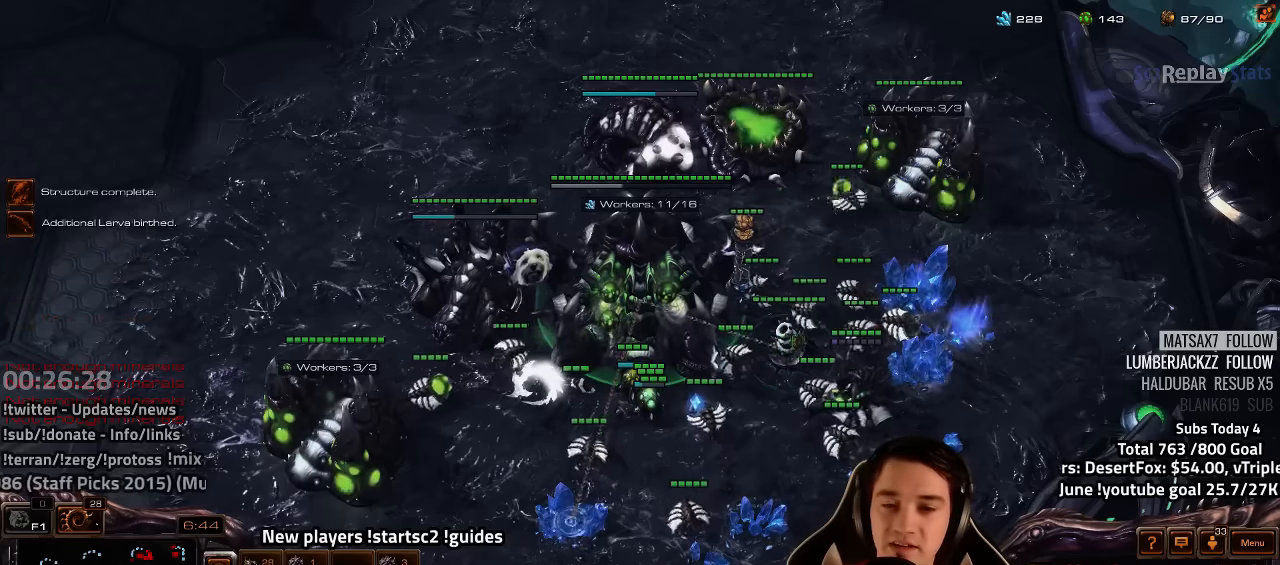
{"keys": [], "events": [[383, "4", "down"], [466, "4", "up"]]}
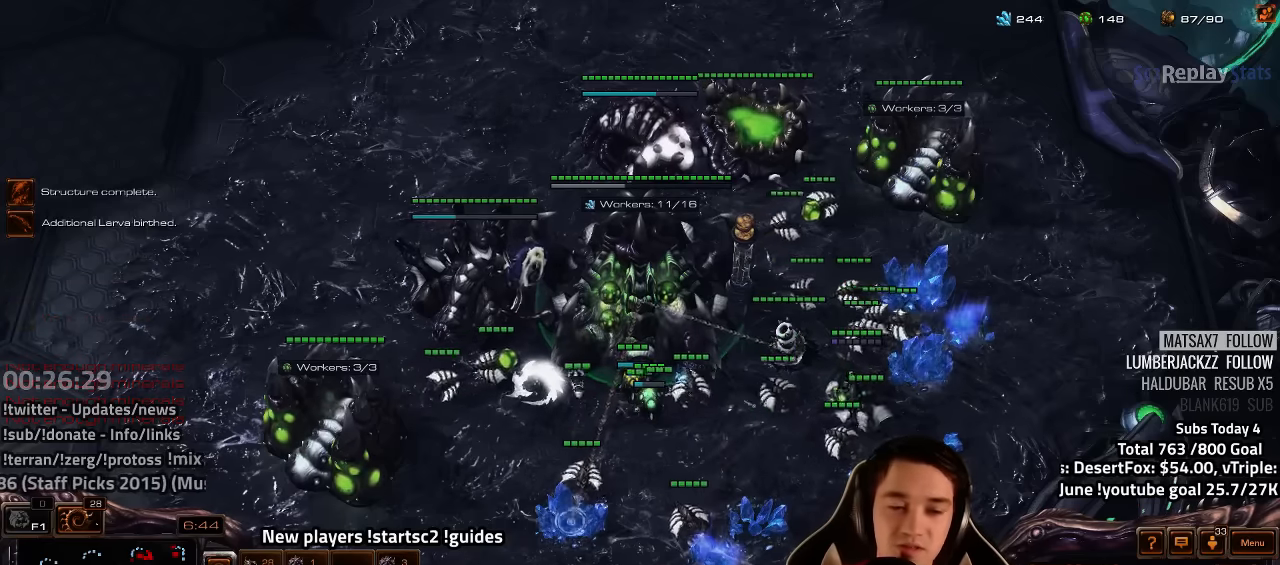
{"keys": ["h"], "events": [[266, "s", "down"], [350, "s", "up"], [450, "h", "down"]]}
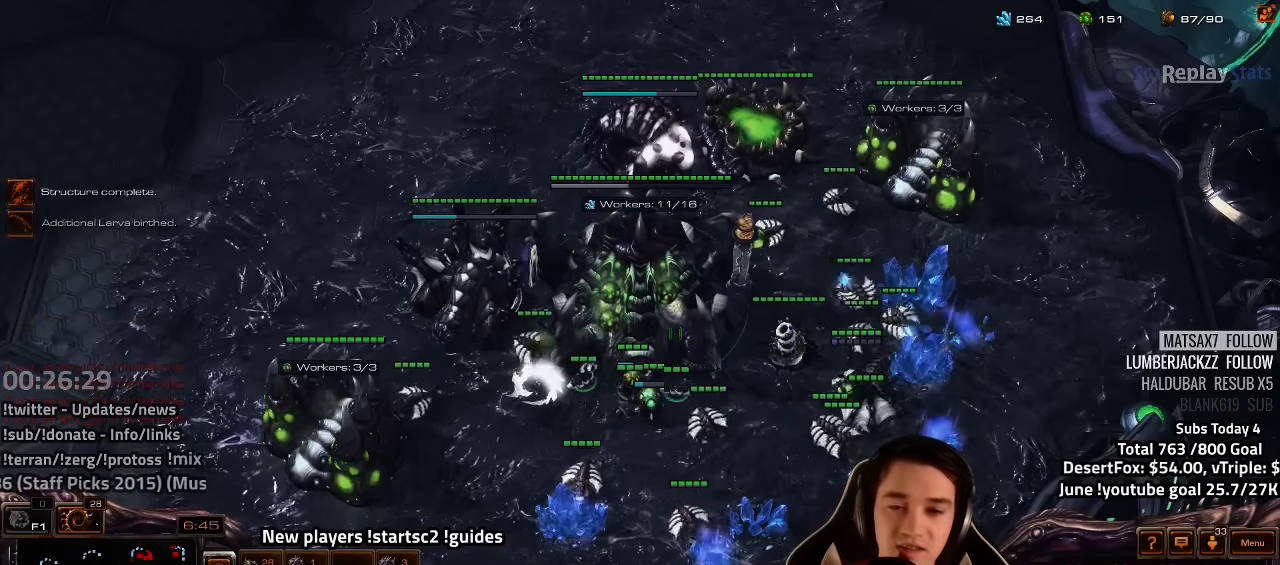
{"keys": ["h"], "events": [[16, "h", "up"], [100, "h", "down"], [133, "h", "up"], [216, "h", "down"], [266, "h", "up"], [350, "h", "down"], [416, "h", "up"], [483, "h", "down"]]}
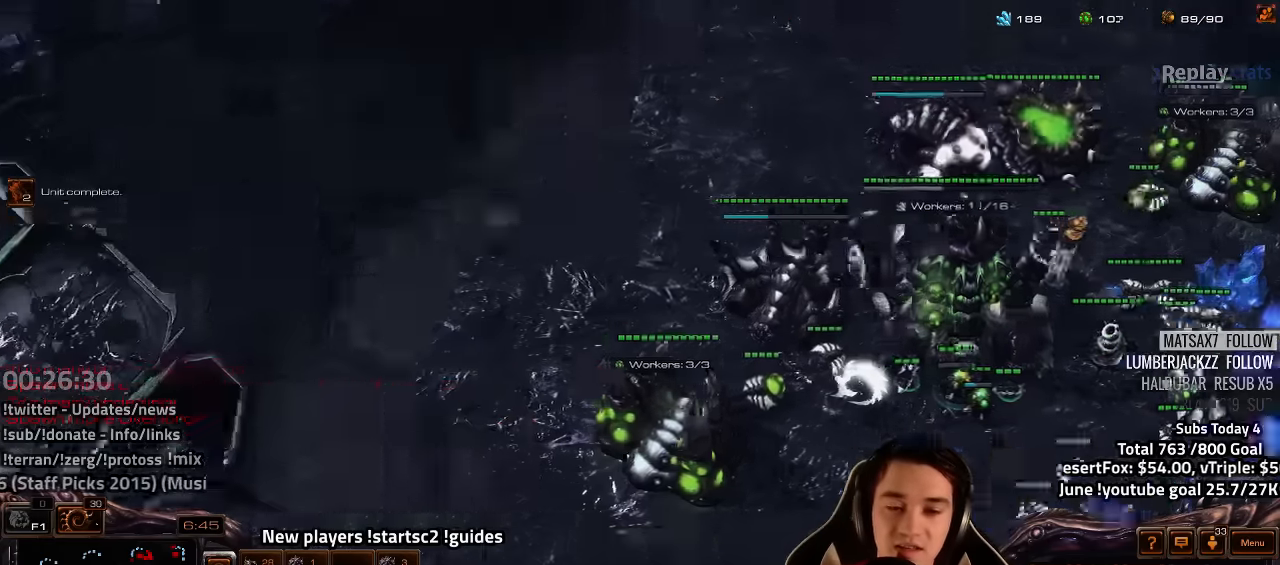
{"keys": [], "events": [[33, "h", "up"], [166, "h", "down"], [200, "h", "up"], [283, "h", "down"], [366, "h", "up"]]}
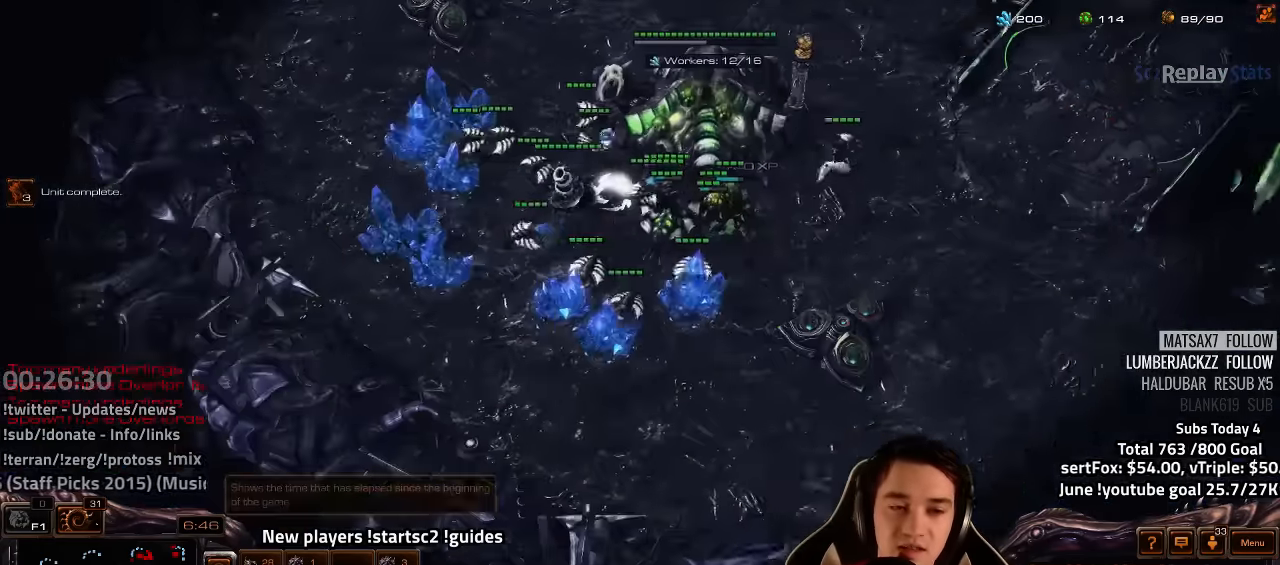
{"keys": [], "events": []}
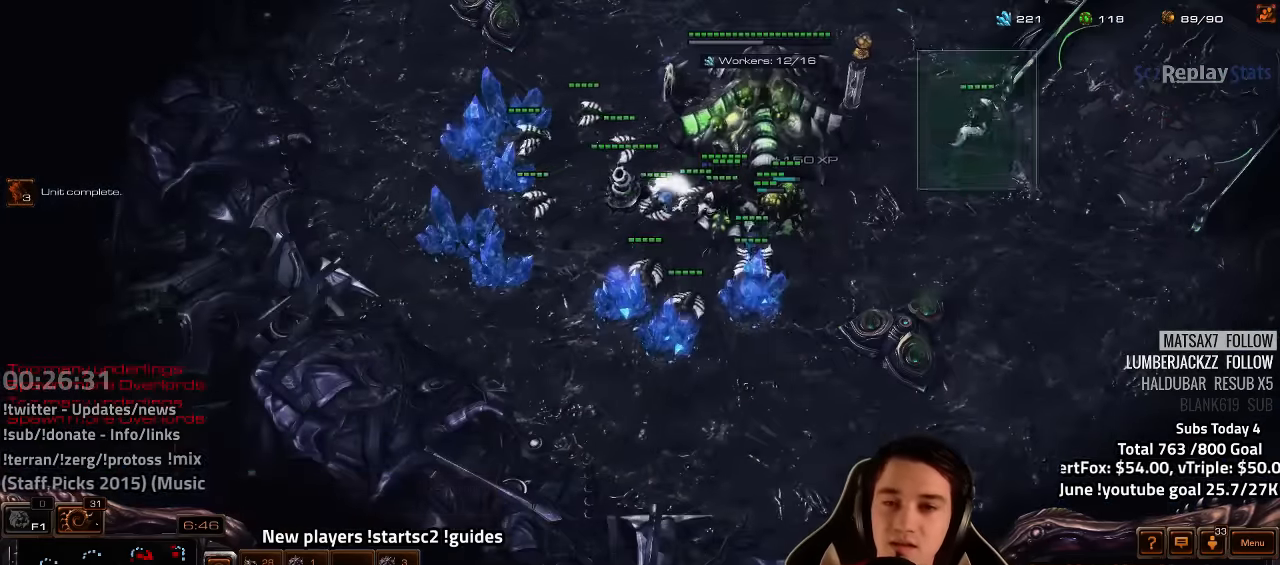
{"keys": [], "events": []}
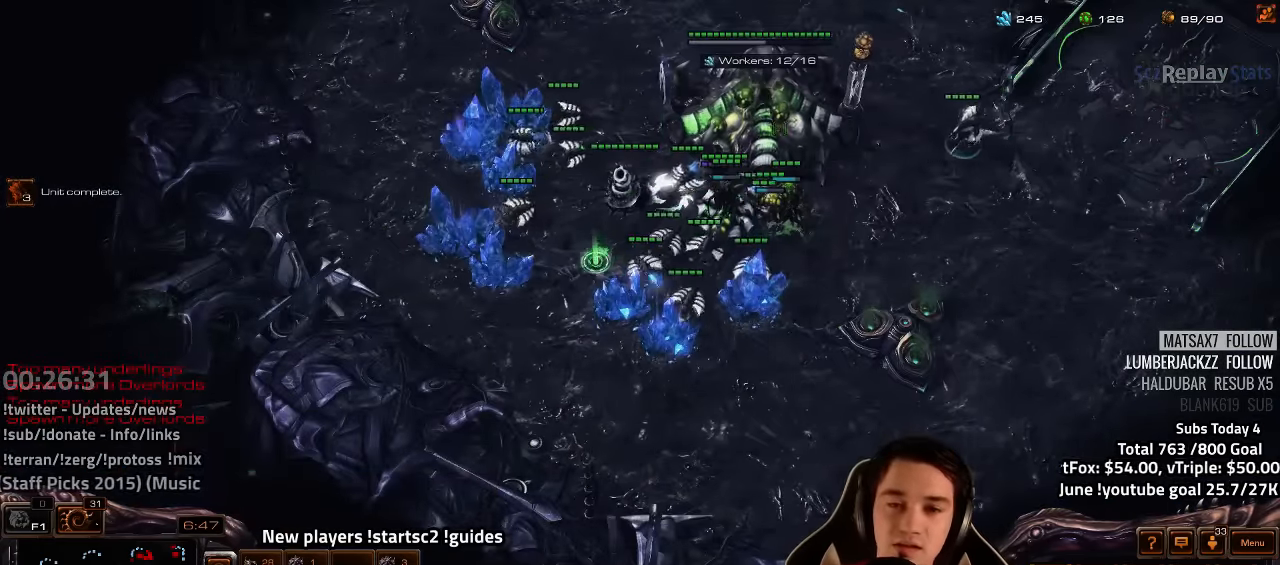
{"keys": [], "events": []}
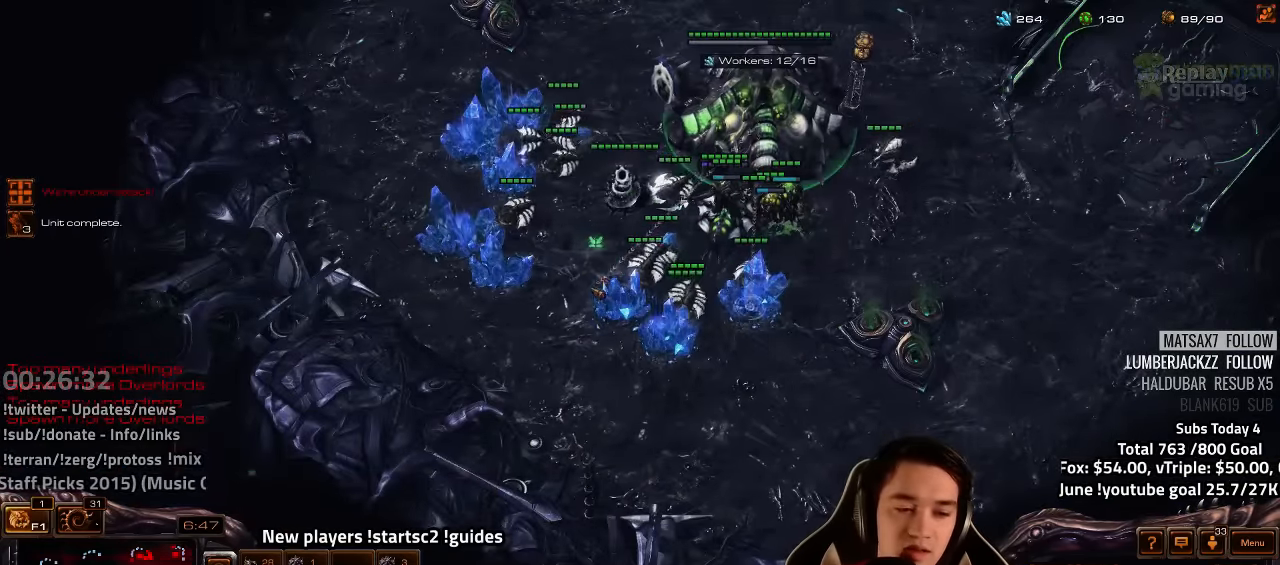
{"keys": [], "events": [[16, "1", "down"], [83, "1", "up"], [166, "1", "down"], [217, "1", "up"], [300, "1", "down"], [350, "1", "up"]]}
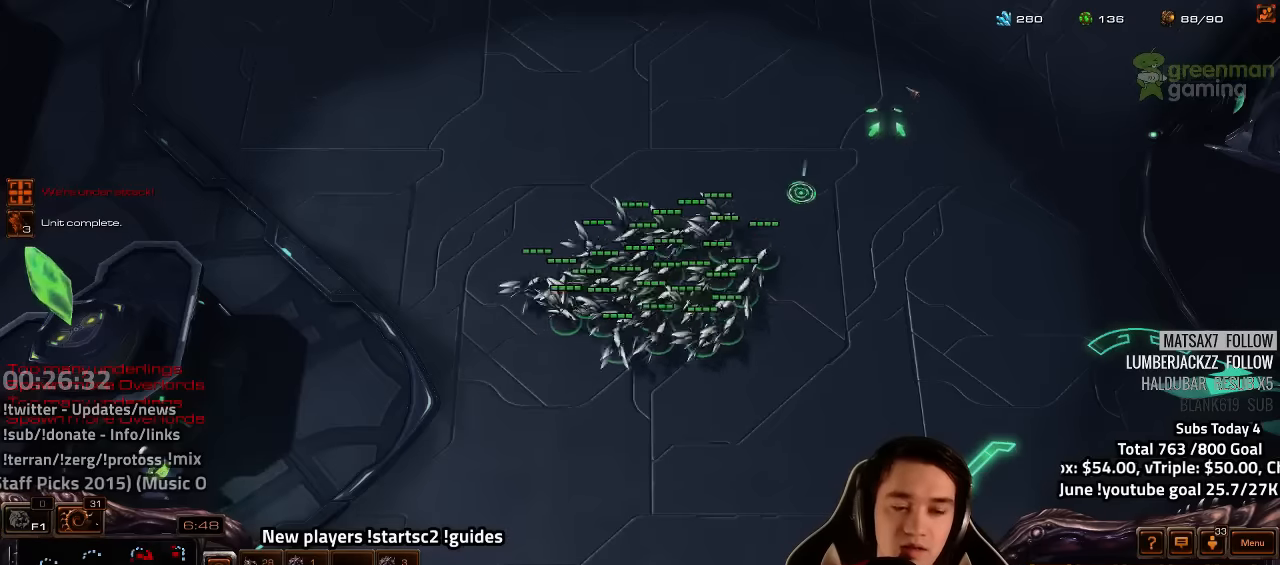
{"keys": ["ctrl"], "events": [[33, "ctrl", "down"], [83, "1", "down"], [150, "1", "up"], [233, "1", "down"], [317, "1", "up"], [383, "1", "down"], [450, "1", "up"]]}
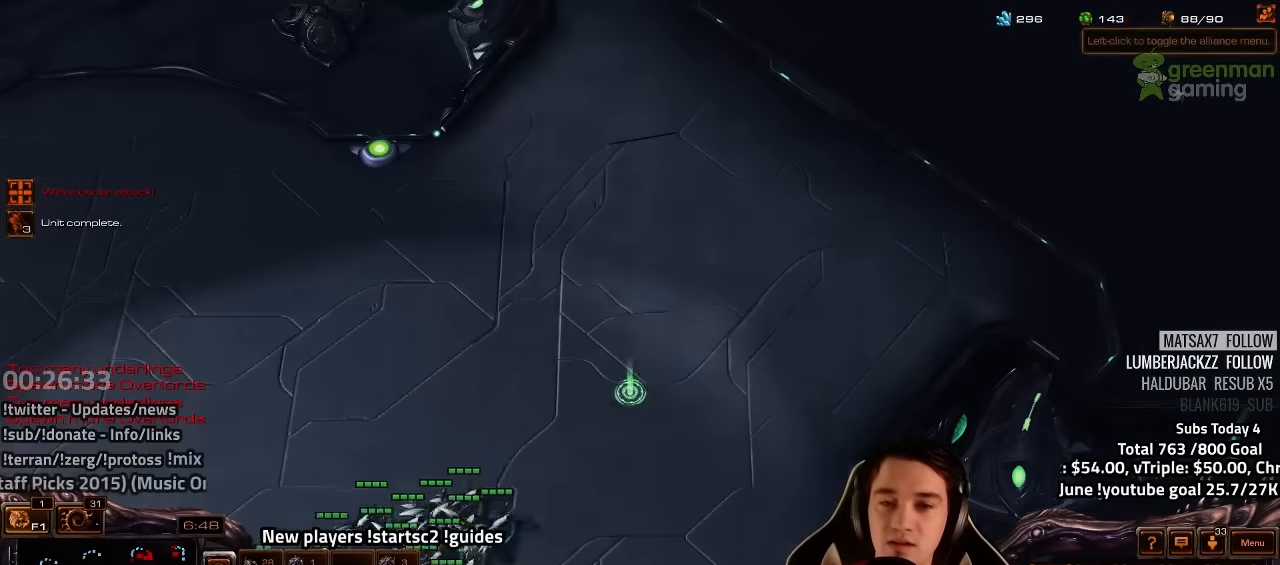
{"keys": [], "events": [[50, "1", "down"], [133, "1", "up"], [200, "1", "down"], [267, "1", "up"], [317, "ctrl", "up"]]}
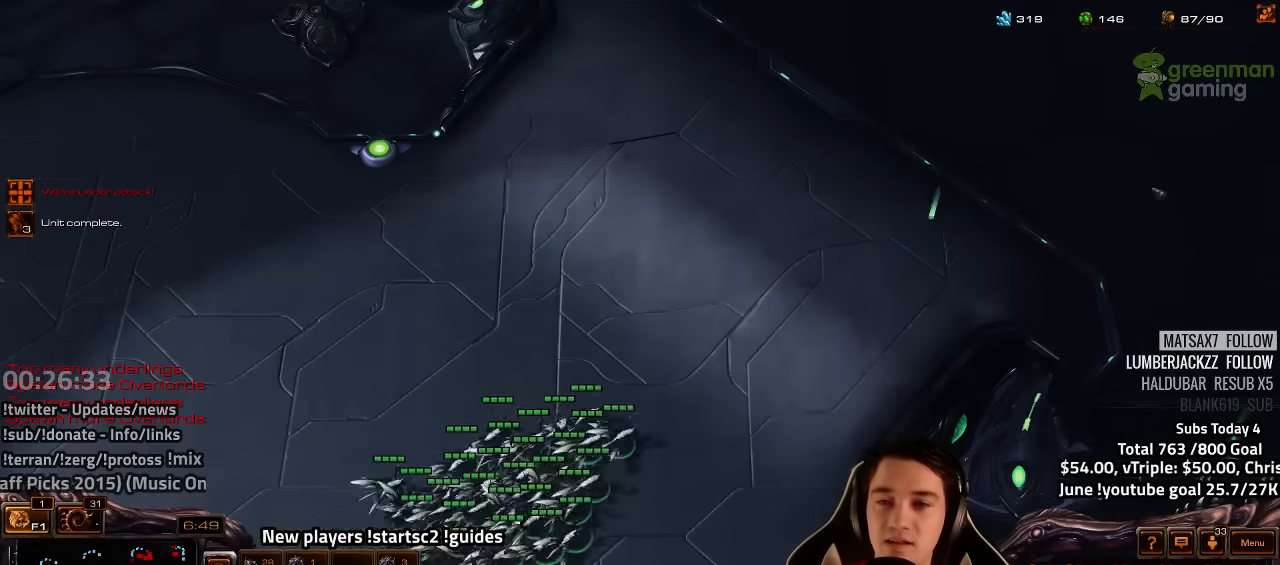
{"keys": [], "events": [[267, "4", "down"], [333, "4", "up"]]}
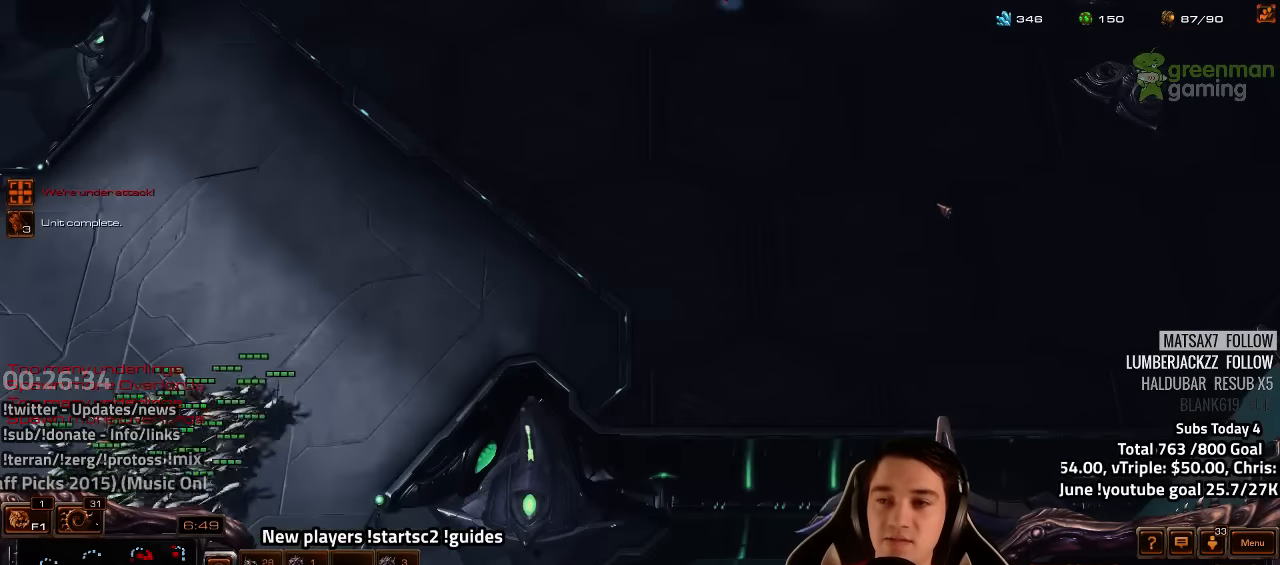
{"keys": [], "events": [[250, "1", "down"], [333, "1", "up"]]}
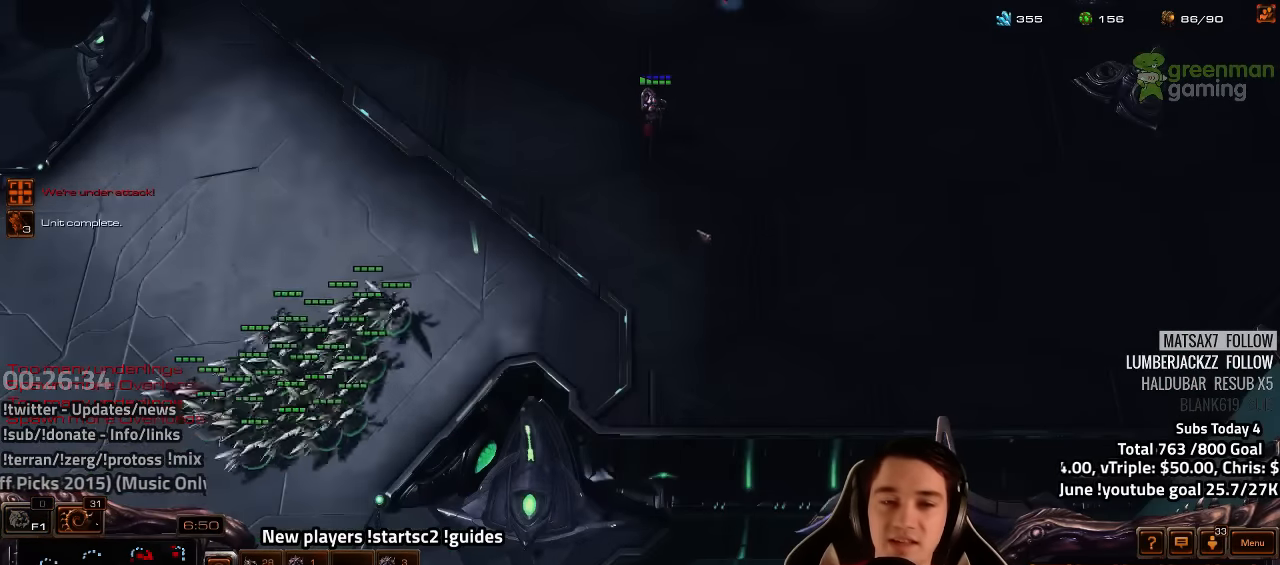
{"keys": [], "events": []}
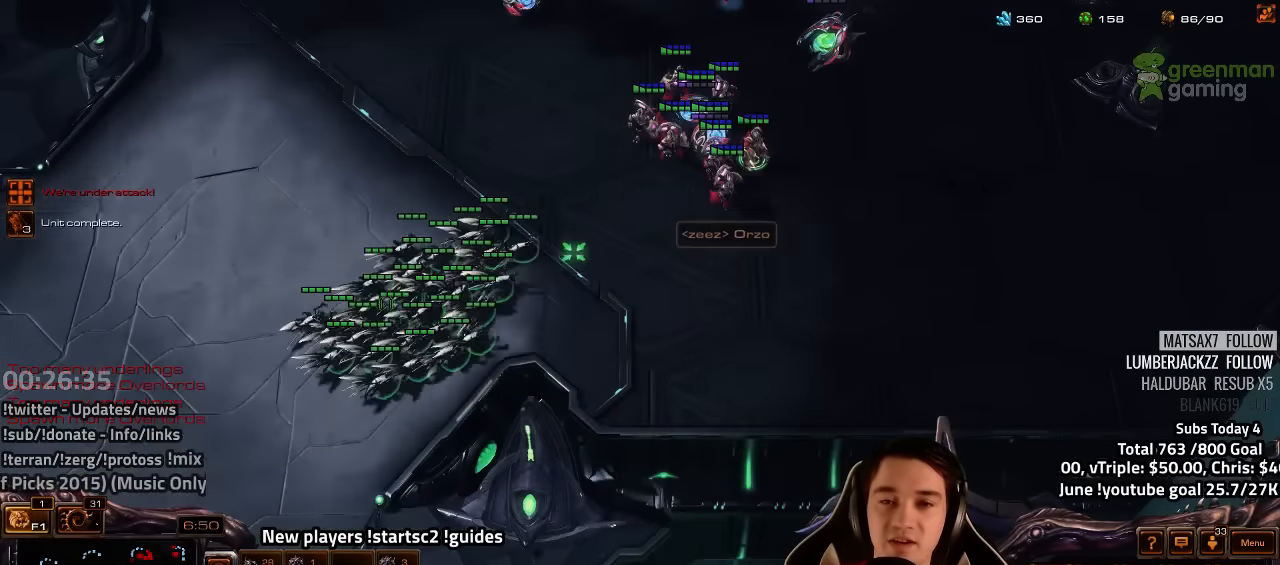
{"keys": [], "events": [[417, "1", "down"], [483, "1", "up"]]}
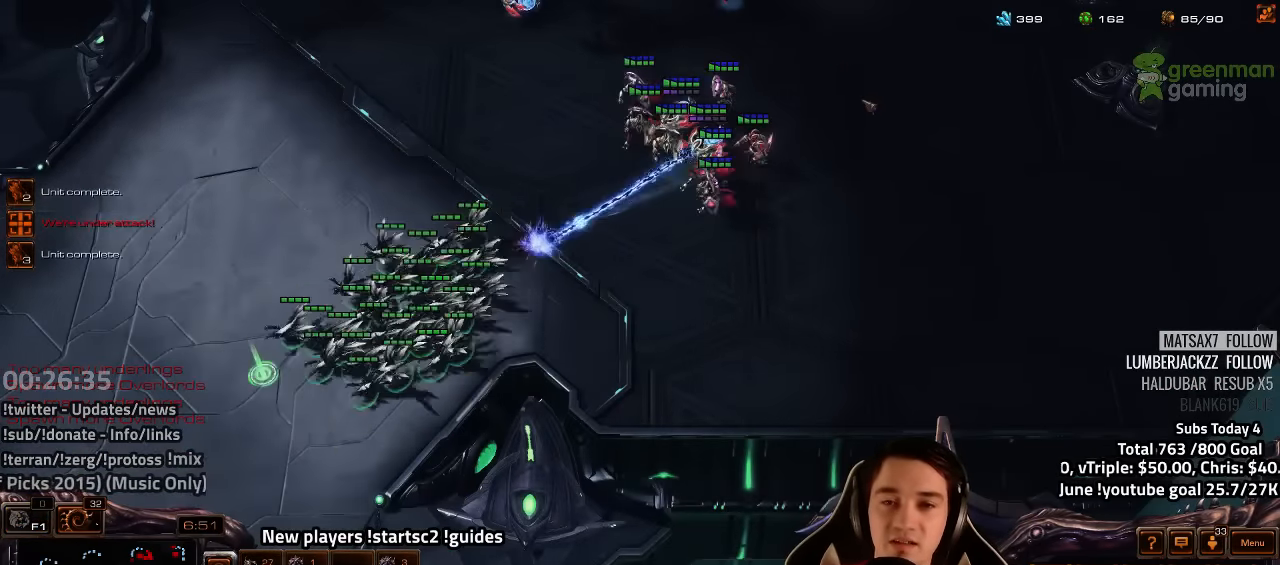
{"keys": [], "events": []}
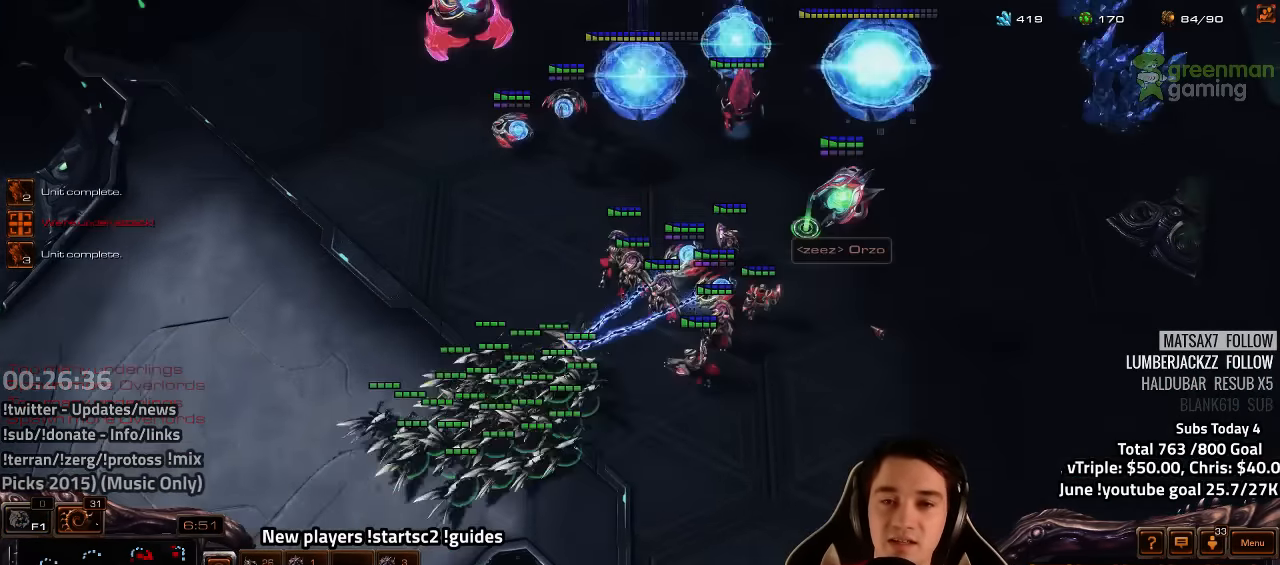
{"keys": [], "events": []}
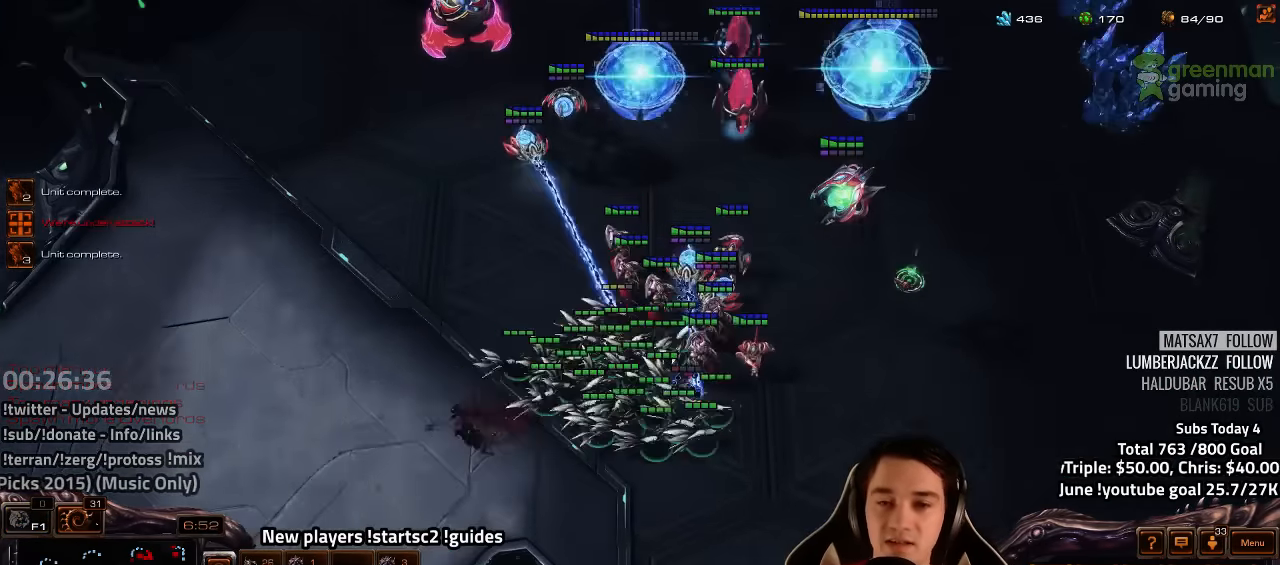
{"keys": [], "events": []}
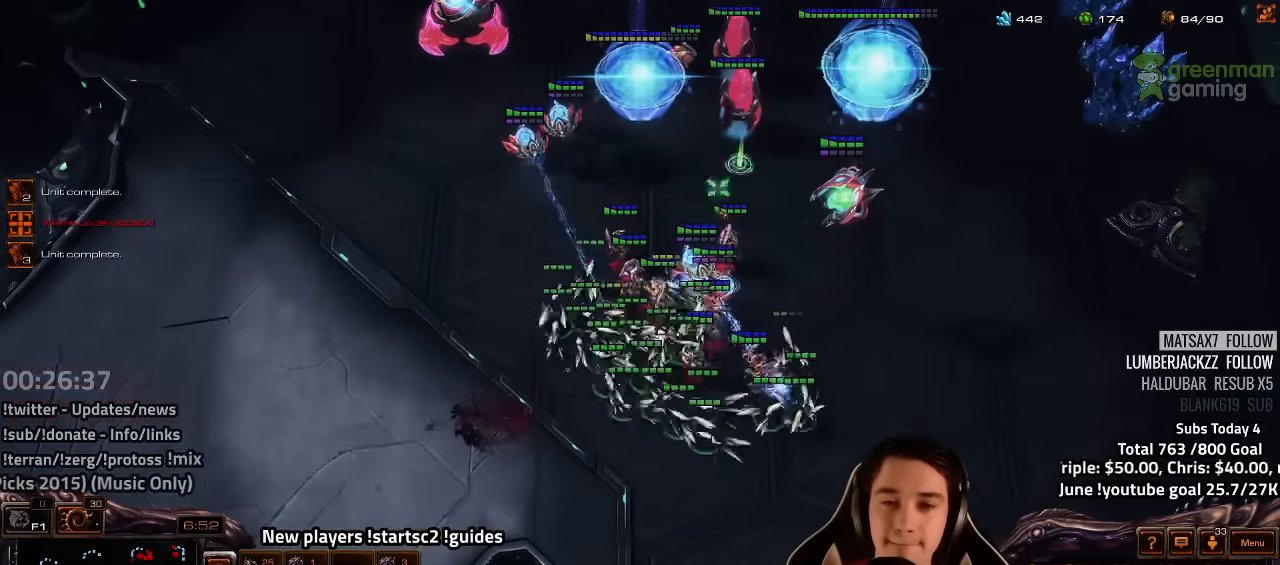
{"keys": [], "events": [[117, "a", "down"], [200, "a", "up"], [250, "a", "down"], [317, "a", "up"], [383, "a", "down"], [483, "a", "up"]]}
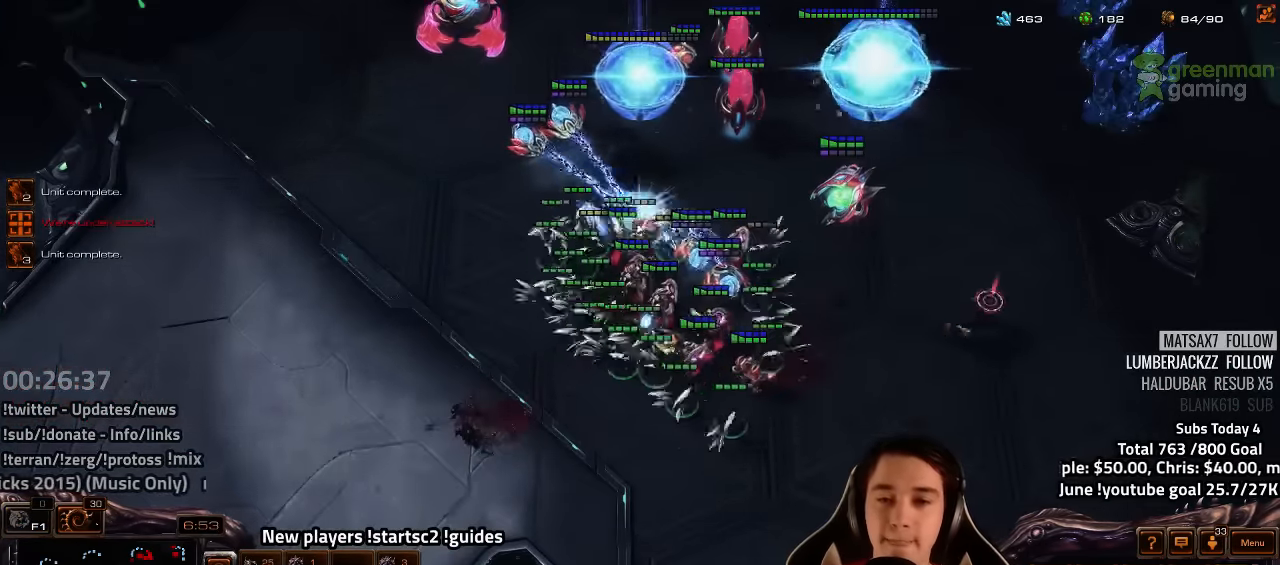
{"keys": [], "events": [[33, "a", "down"], [100, "a", "up"], [167, "a", "down"], [233, "a", "up"], [333, "a", "down"], [417, "a", "up"]]}
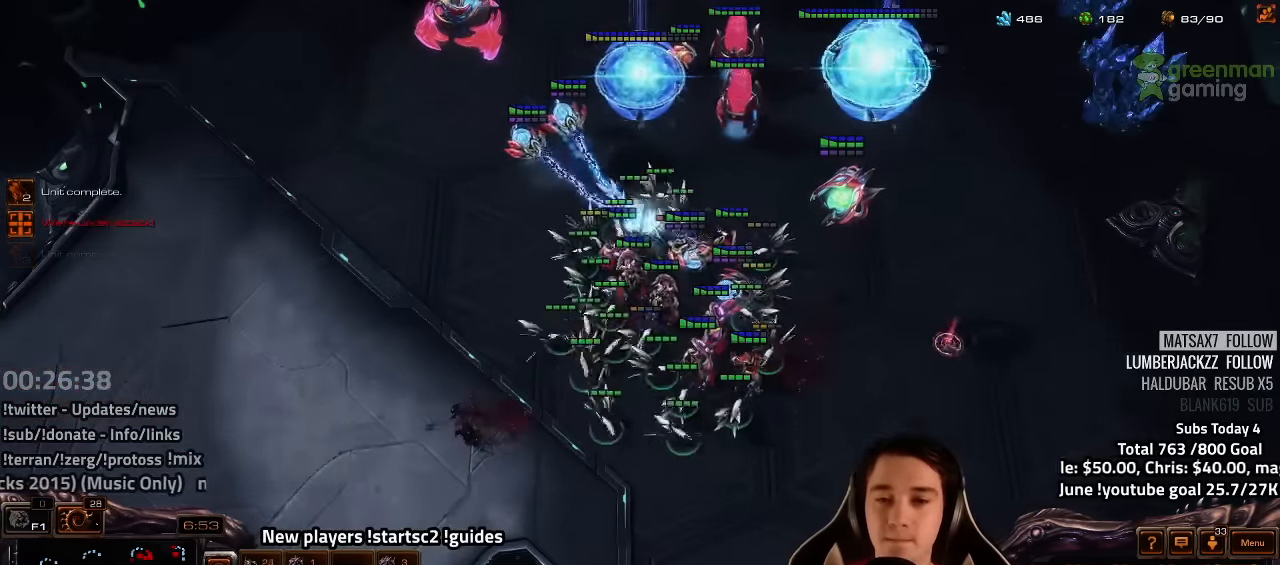
{"keys": ["a"], "events": [[17, "a", "down"], [167, "a", "up"], [233, "a", "down"], [367, "a", "up"], [450, "a", "down"]]}
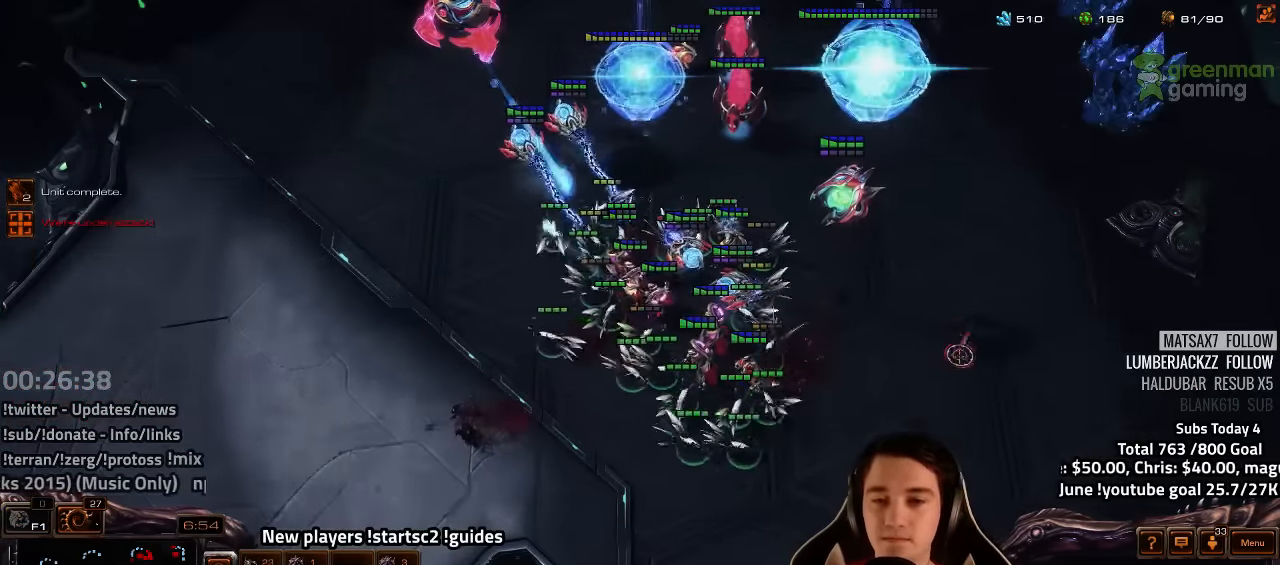
{"keys": [], "events": [[67, "a", "up"], [150, "a", "down"], [267, "a", "up"]]}
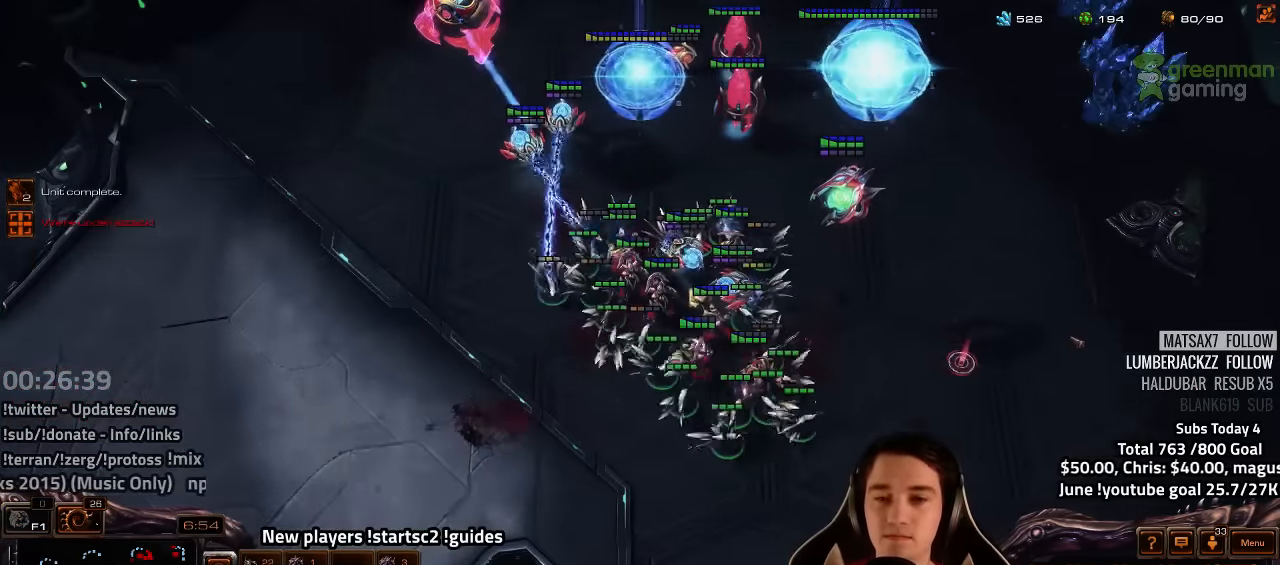
{"keys": [], "events": []}
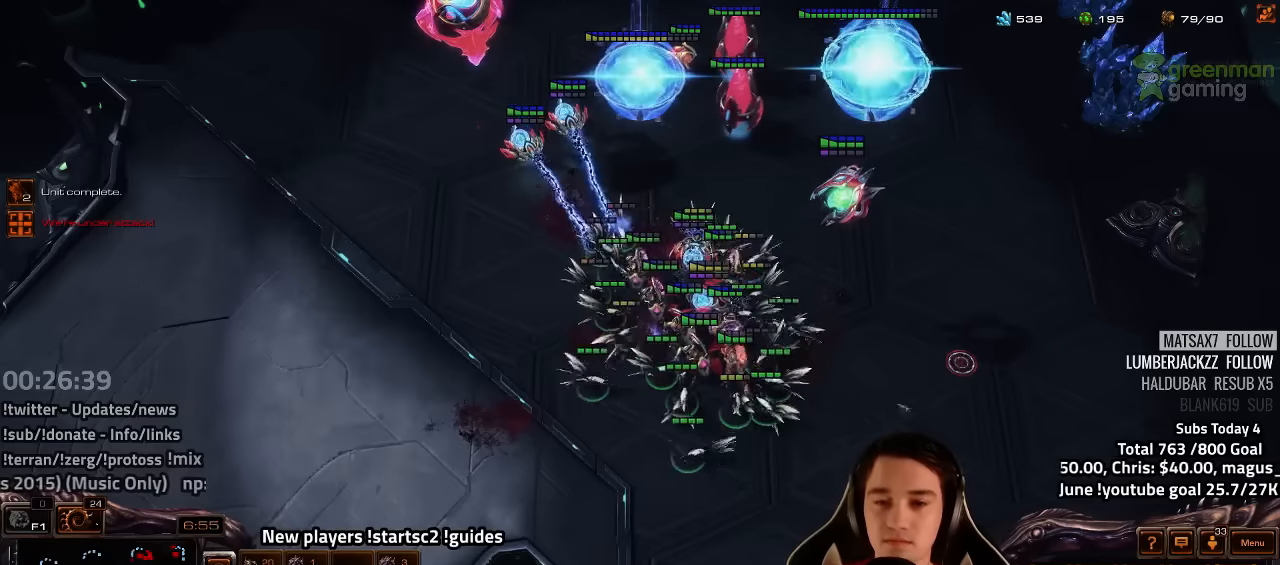
{"keys": [], "events": []}
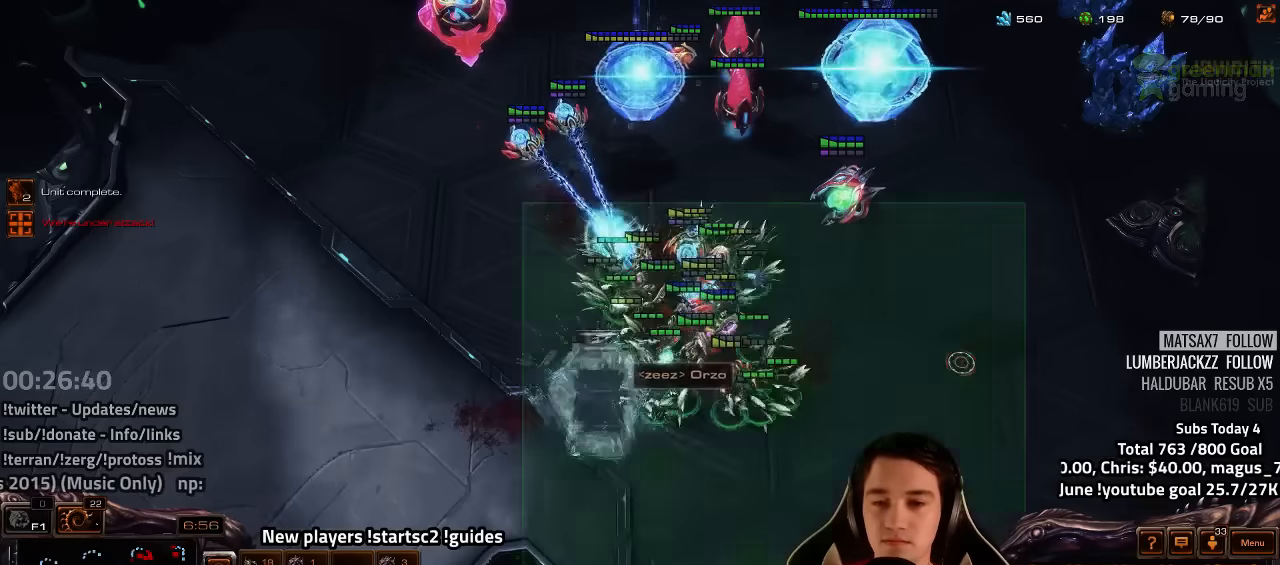
{"keys": [], "events": []}
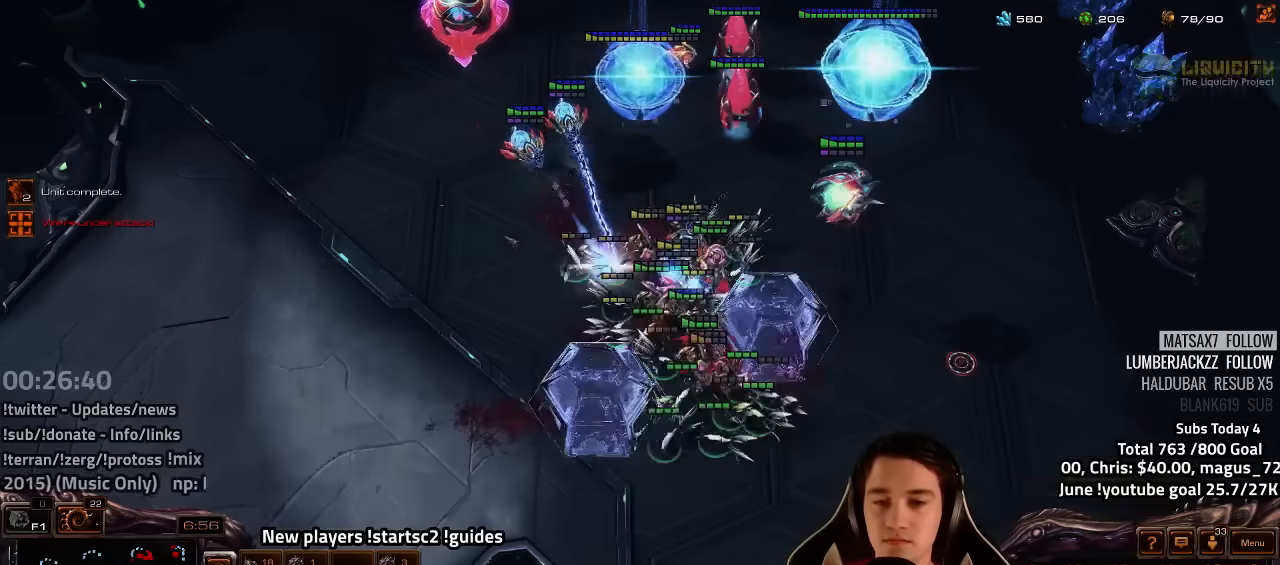
{"keys": [], "events": []}